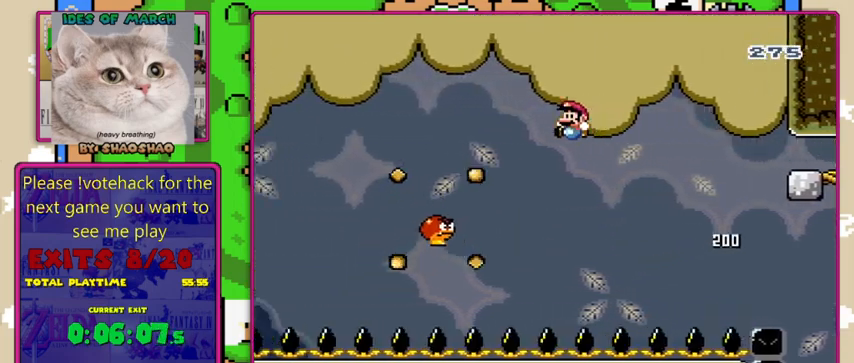
Gameplay with a controller (Nintendo layout); each line is a JSON object with the inputs held at the frame after it. "events" lists button and stick changes between this image and that frame as [ms after this image, input, new state], when the widget could be followed in between. Not read: L3 R3.
{"buttons": ["B", "Y", "DPAD_UP", "DPAD_LEFT"], "events": [[66, "B", "up"], [233, "B", "down"], [233, "DPAD_UP", "down"]]}
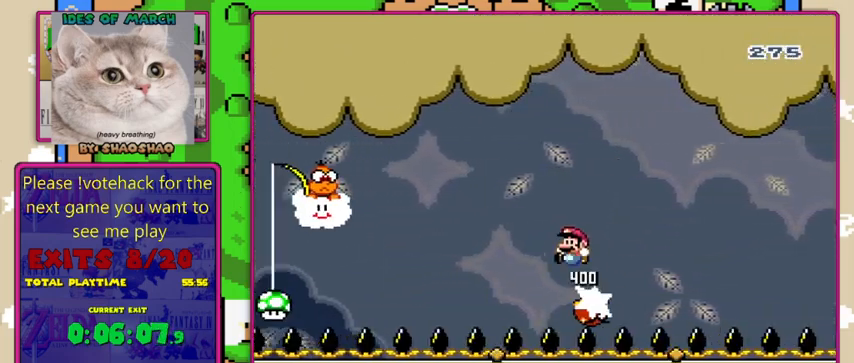
{"buttons": ["Y", "DPAD_UP", "DPAD_LEFT"], "events": [[500, "B", "up"]]}
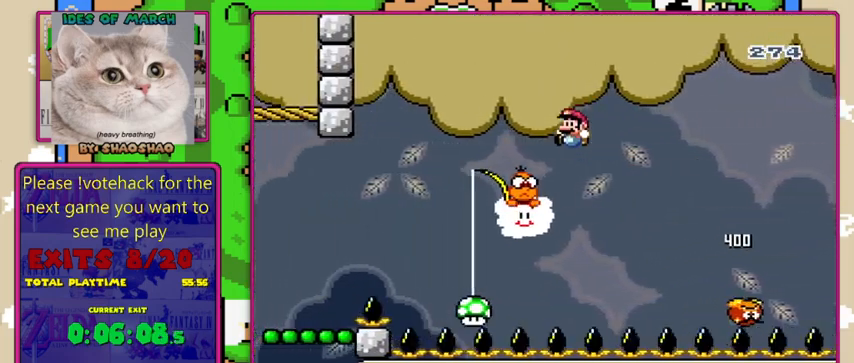
{"buttons": ["Y", "DPAD_LEFT"], "events": [[33, "DPAD_UP", "up"], [66, "B", "down"], [200, "B", "up"]]}
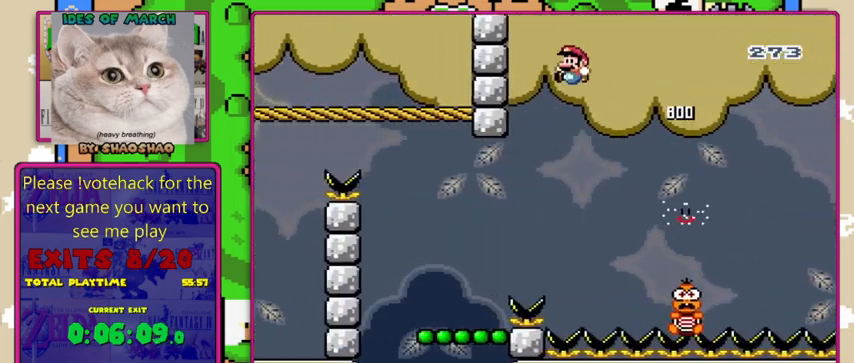
{"buttons": ["Y", "DPAD_RIGHT"], "events": [[33, "DPAD_UP", "down"], [366, "DPAD_LEFT", "up"], [366, "DPAD_UP", "up"], [400, "DPAD_RIGHT", "down"]]}
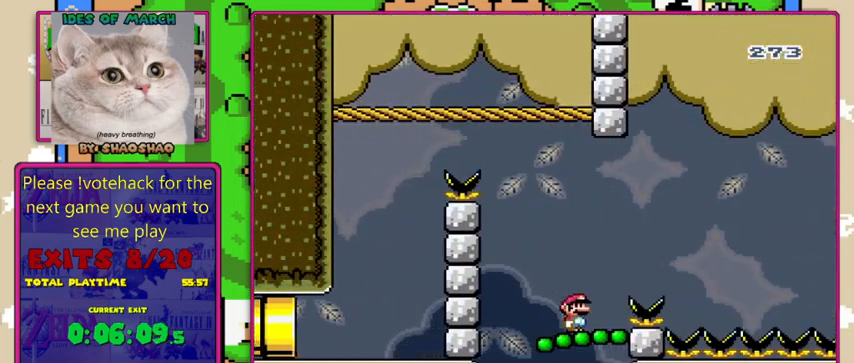
{"buttons": ["Y", "DPAD_UP", "DPAD_LEFT"], "events": [[100, "B", "down"], [100, "DPAD_RIGHT", "up"], [133, "DPAD_LEFT", "down"], [233, "DPAD_UP", "down"], [433, "B", "up"]]}
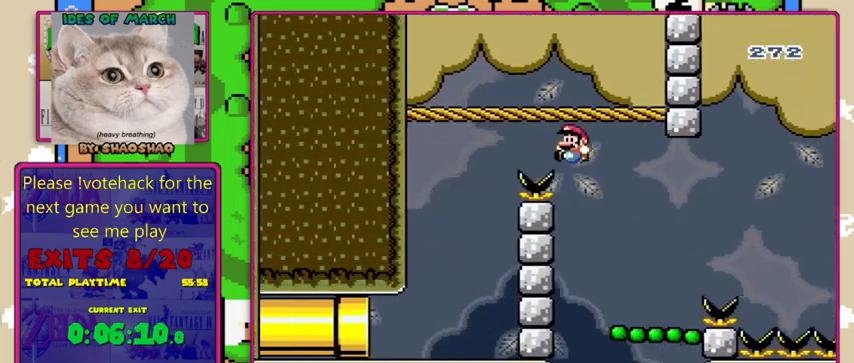
{"buttons": ["Y", "DPAD_UP", "DPAD_LEFT"], "events": [[100, "B", "down"], [433, "B", "up"]]}
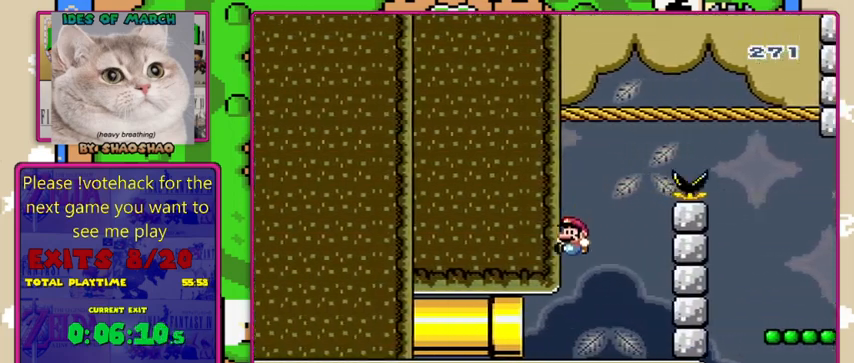
{"buttons": ["Y", "DPAD_LEFT"], "events": [[66, "DPAD_UP", "up"]]}
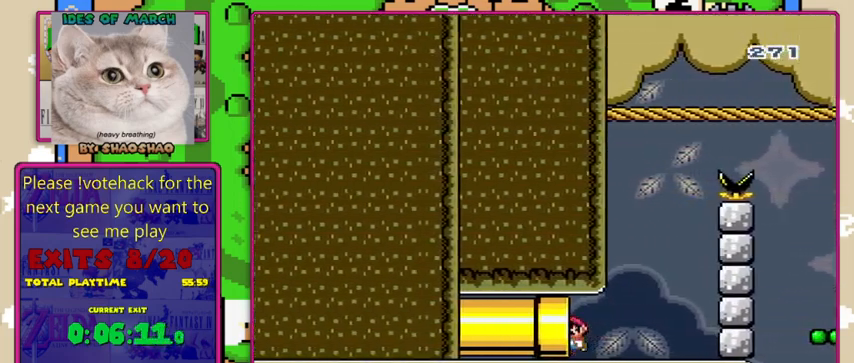
{"buttons": ["Y"], "events": [[33, "DPAD_UP", "down"], [166, "DPAD_UP", "up"], [266, "DPAD_LEFT", "up"]]}
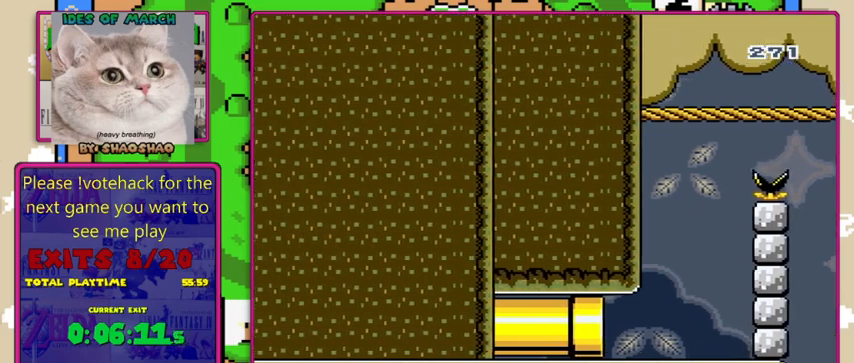
{"buttons": ["Y"], "events": []}
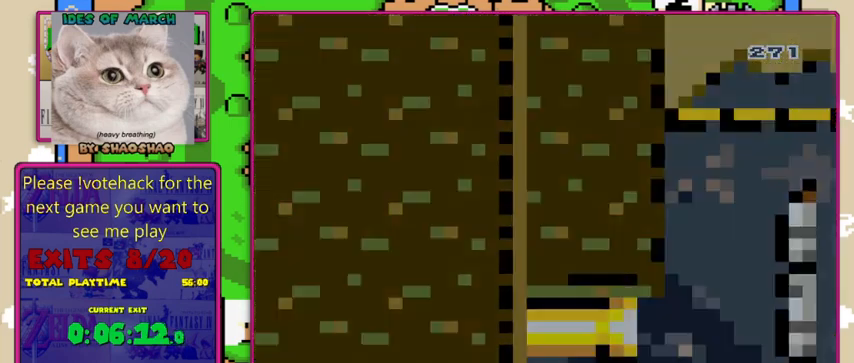
{"buttons": ["Y"], "events": []}
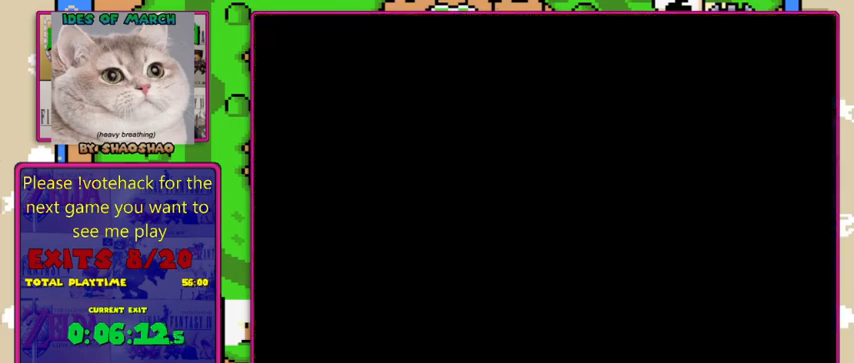
{"buttons": ["Y"], "events": []}
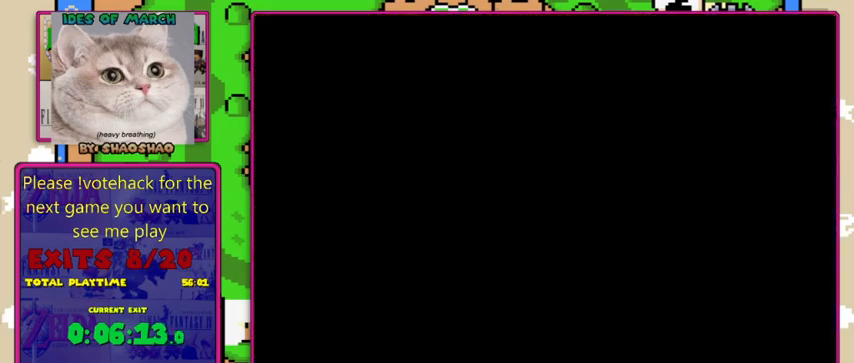
{"buttons": ["Y"], "events": []}
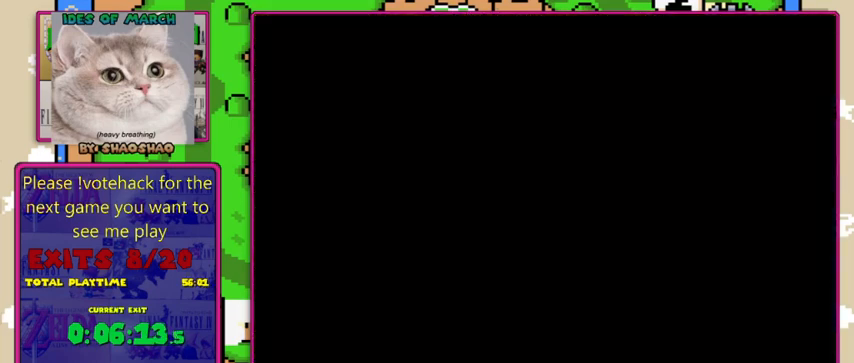
{"buttons": ["Y"], "events": []}
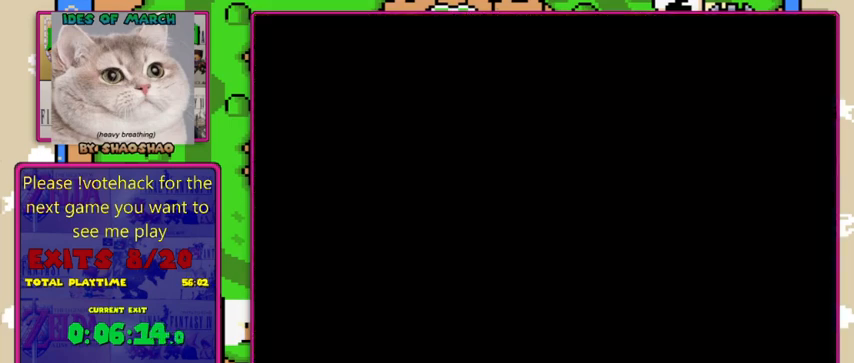
{"buttons": ["Y"], "events": []}
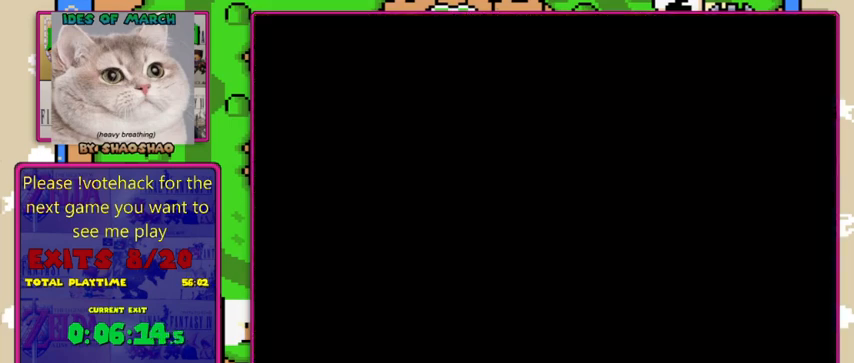
{"buttons": ["Y"], "events": []}
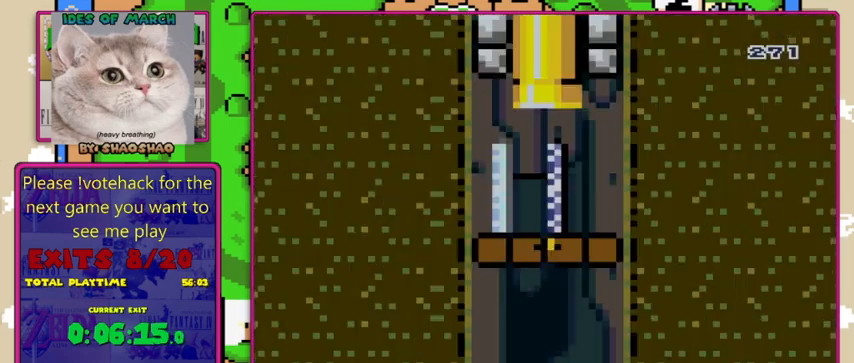
{"buttons": ["Y", "DPAD_LEFT"], "events": [[500, "DPAD_LEFT", "down"]]}
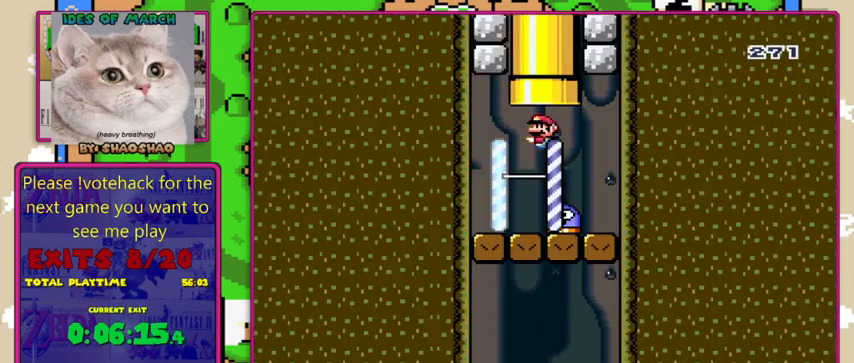
{"buttons": ["Y"], "events": [[100, "DPAD_LEFT", "up"], [233, "DPAD_RIGHT", "down"], [333, "DPAD_RIGHT", "up"]]}
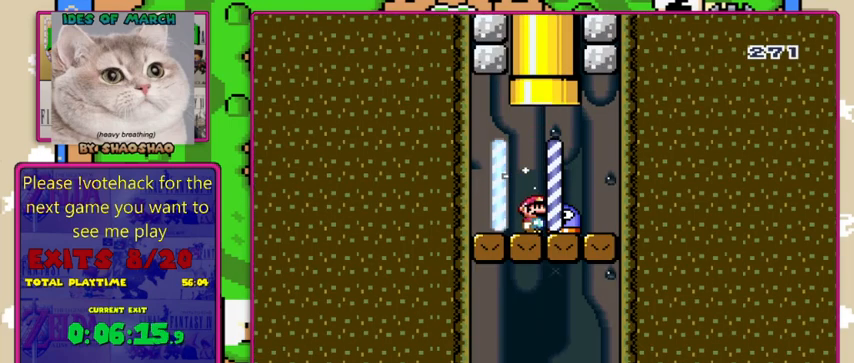
{"buttons": ["B"], "events": [[233, "Y", "up"], [466, "B", "down"]]}
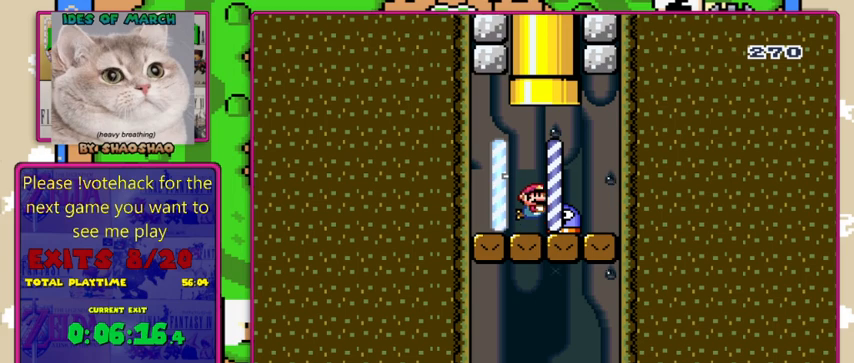
{"buttons": [], "events": [[33, "B", "up"], [266, "DPAD_RIGHT", "down"], [400, "DPAD_RIGHT", "up"]]}
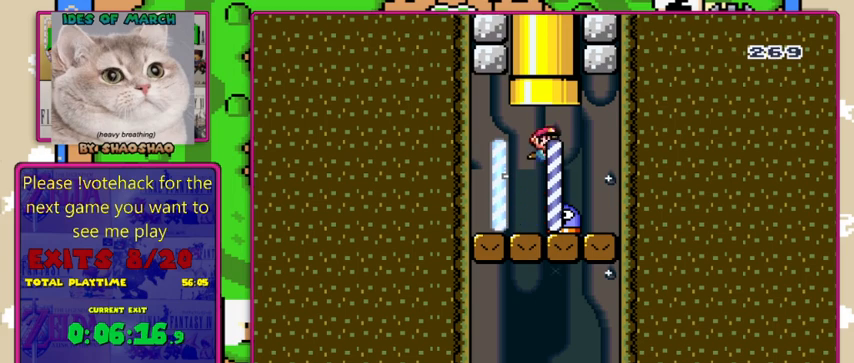
{"buttons": ["B", "DPAD_UP"], "events": [[133, "B", "down"], [166, "DPAD_UP", "down"], [266, "B", "up"], [333, "B", "down"], [433, "B", "up"], [466, "B", "down"]]}
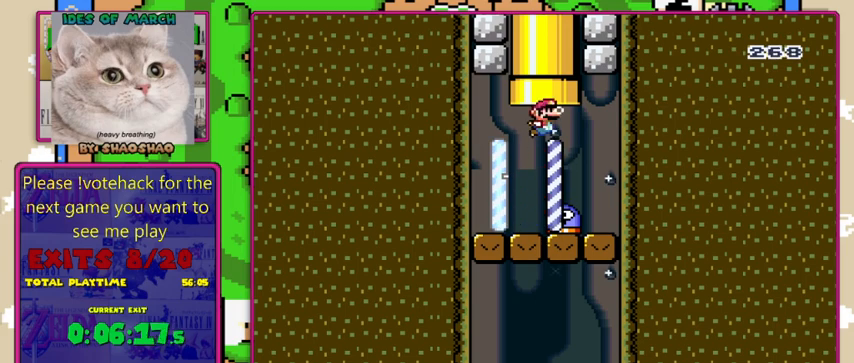
{"buttons": [], "events": [[66, "B", "up"], [100, "DPAD_UP", "up"], [166, "DPAD_RIGHT", "down"], [300, "DPAD_RIGHT", "up"]]}
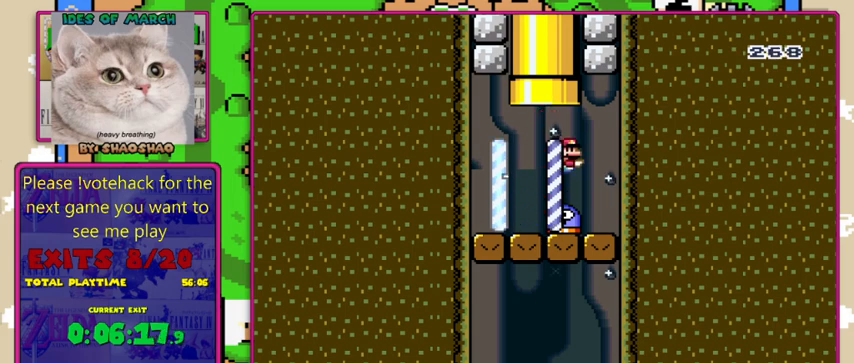
{"buttons": [], "events": []}
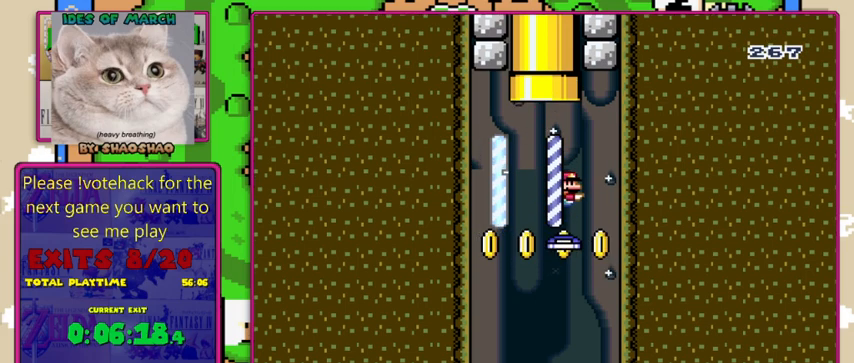
{"buttons": [], "events": []}
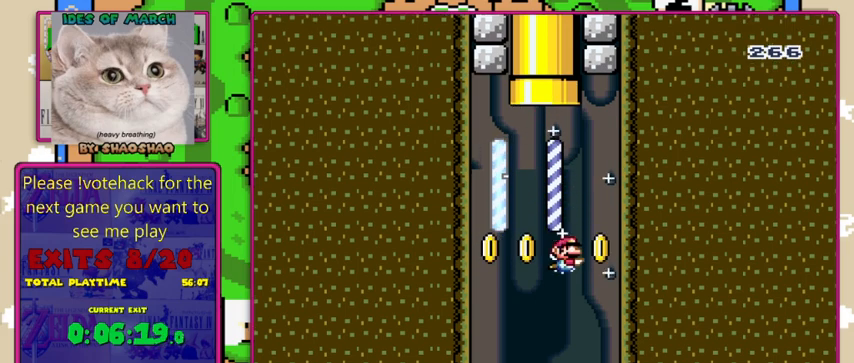
{"buttons": [], "events": []}
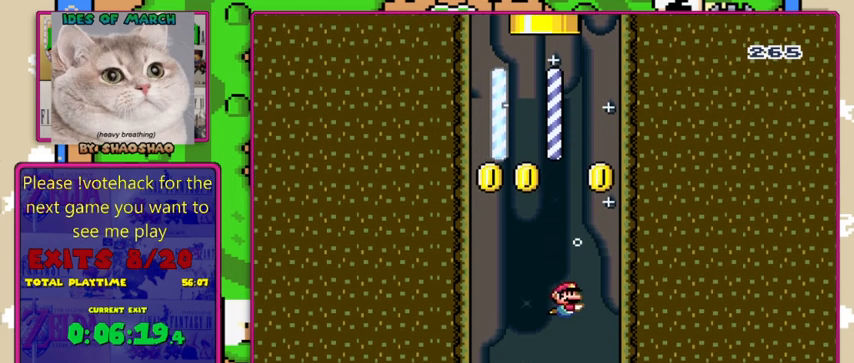
{"buttons": ["DPAD_LEFT"], "events": [[366, "DPAD_LEFT", "down"]]}
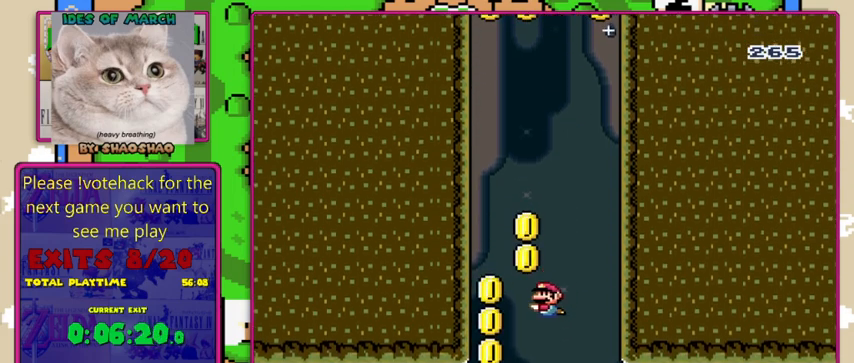
{"buttons": [], "events": [[233, "DPAD_LEFT", "up"]]}
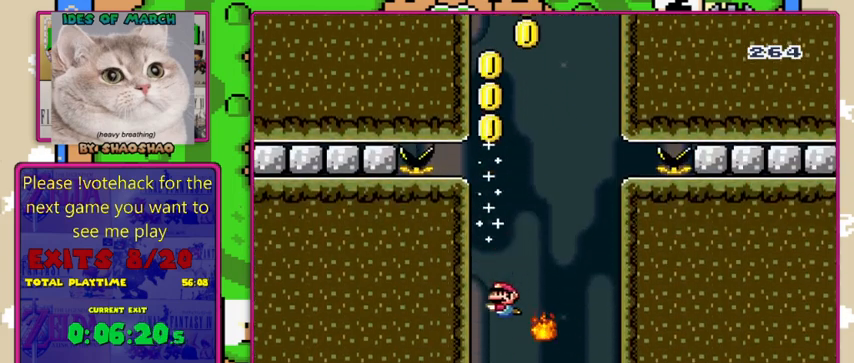
{"buttons": ["DPAD_RIGHT"], "events": [[200, "DPAD_RIGHT", "down"]]}
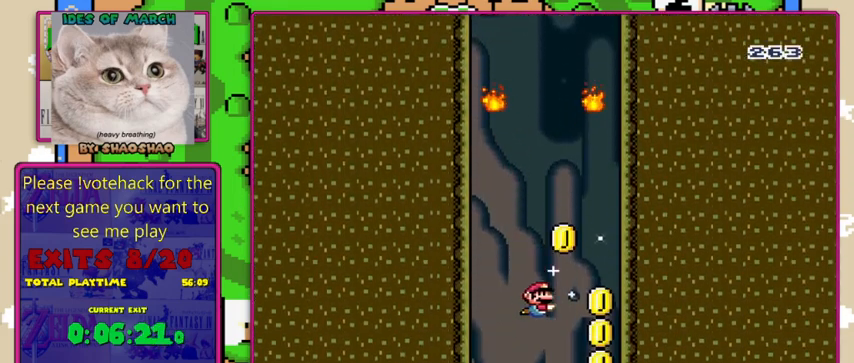
{"buttons": [], "events": [[500, "DPAD_RIGHT", "up"]]}